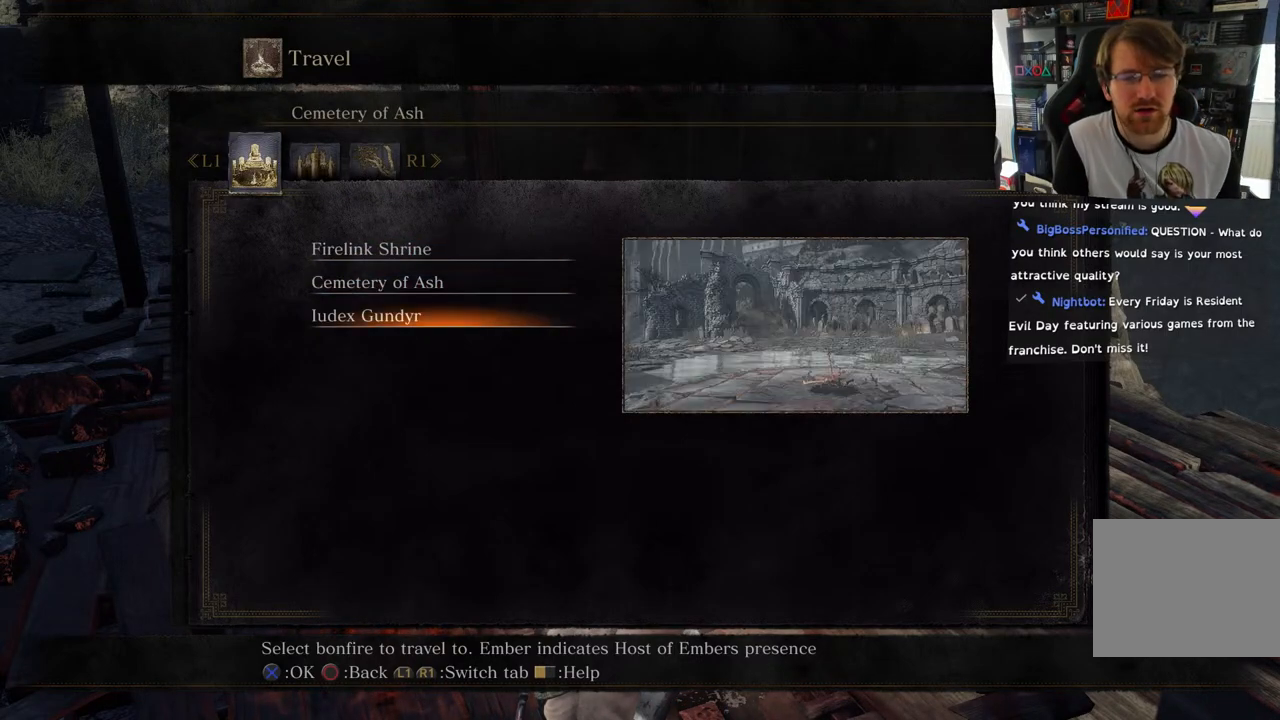
Gameplay with a controller (PlayStation layout); each line is a JSON object with the inputs held at the frame after it (dt_ms = milliseconds from this image to that frame). "events" lists button and stick changes between this image and that frame as [ms after this image, input, new state], when the widget could be followed in between.
{"dt_ms": 500, "buttons": [], "left_stick": "center", "right_stick": "center", "events": [[50, "DPAD_DOWN", "up"]]}
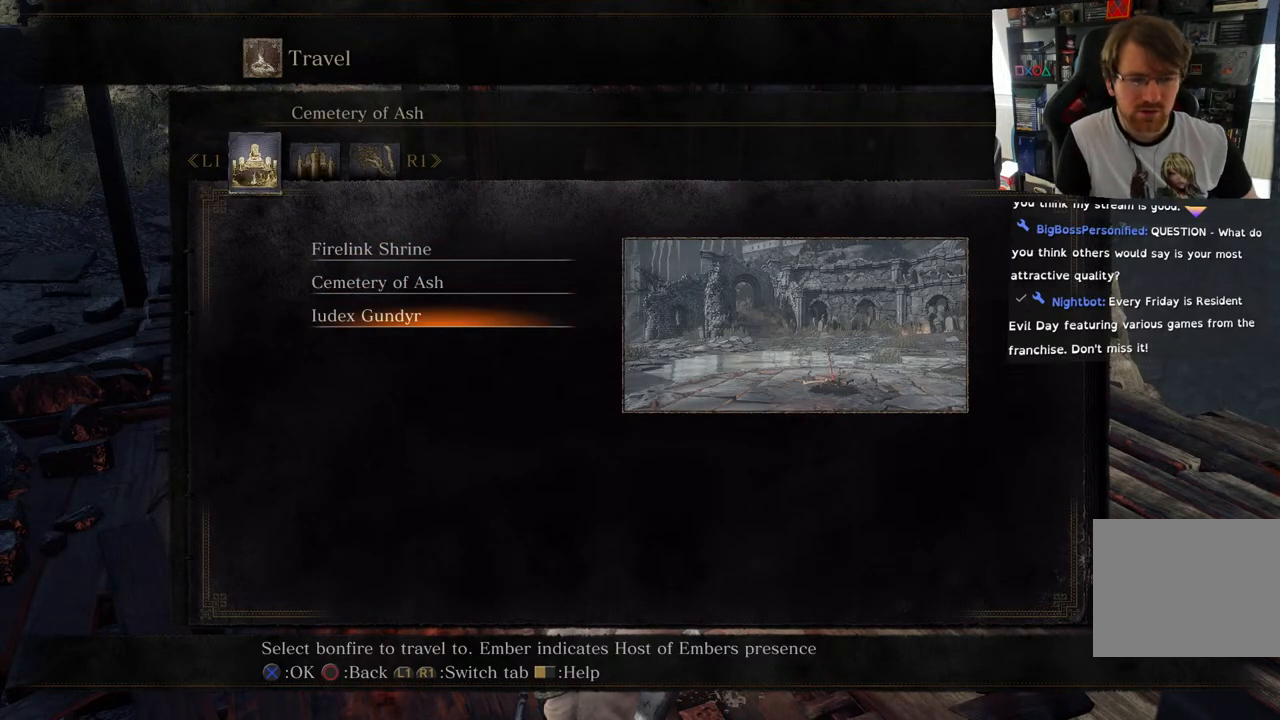
{"dt_ms": 500, "buttons": ["DPAD_UP"], "left_stick": "center", "right_stick": "center", "events": [[167, "DPAD_UP", "down"], [300, "DPAD_UP", "up"], [417, "DPAD_UP", "down"]]}
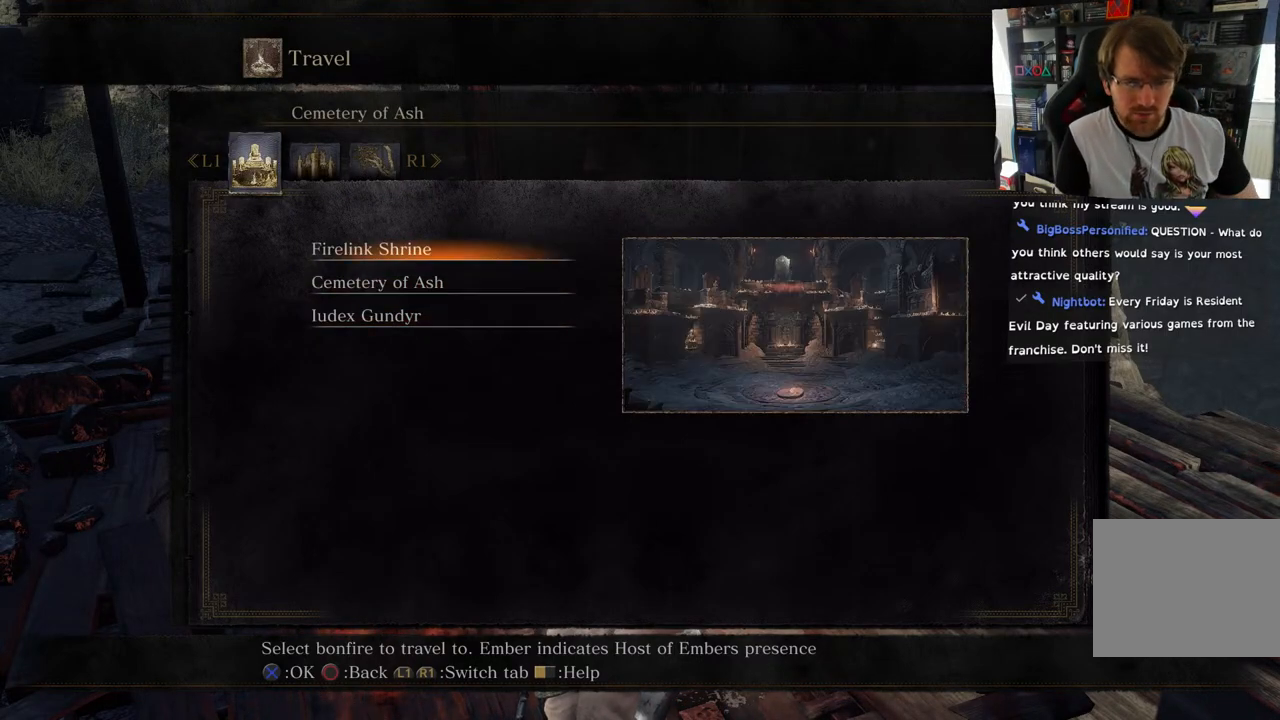
{"dt_ms": 500, "buttons": ["L2"], "left_stick": "center", "right_stick": "center", "events": [[50, "DPAD_UP", "up"], [67, "L2", "down"]]}
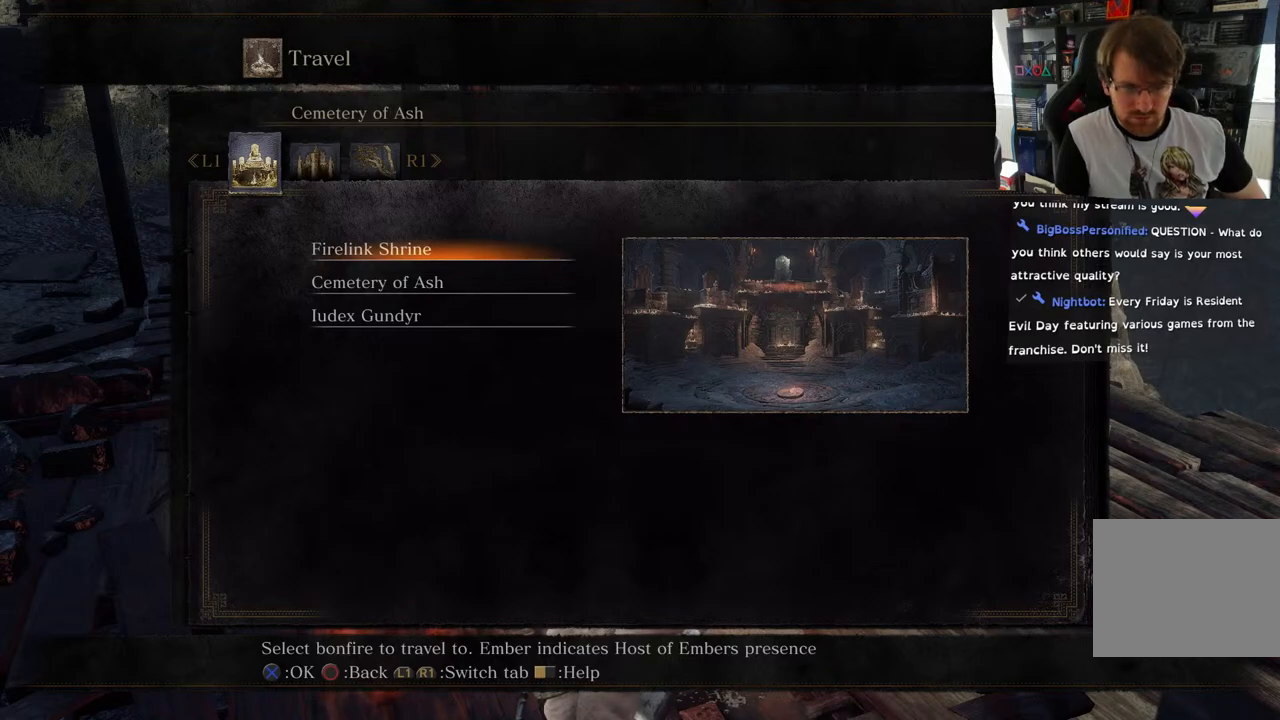
{"dt_ms": 500, "buttons": ["L2"], "left_stick": "center", "right_stick": "center", "events": []}
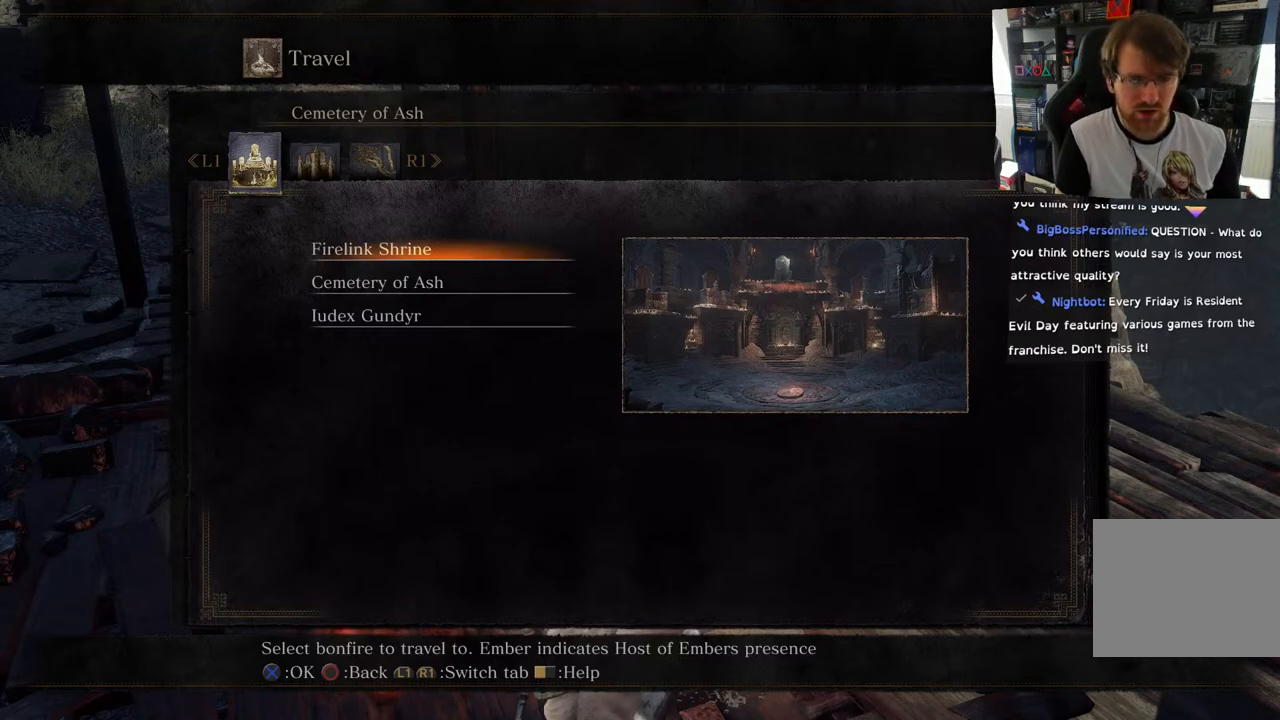
{"dt_ms": 1000, "buttons": [], "left_stick": "center", "right_stick": "center"}
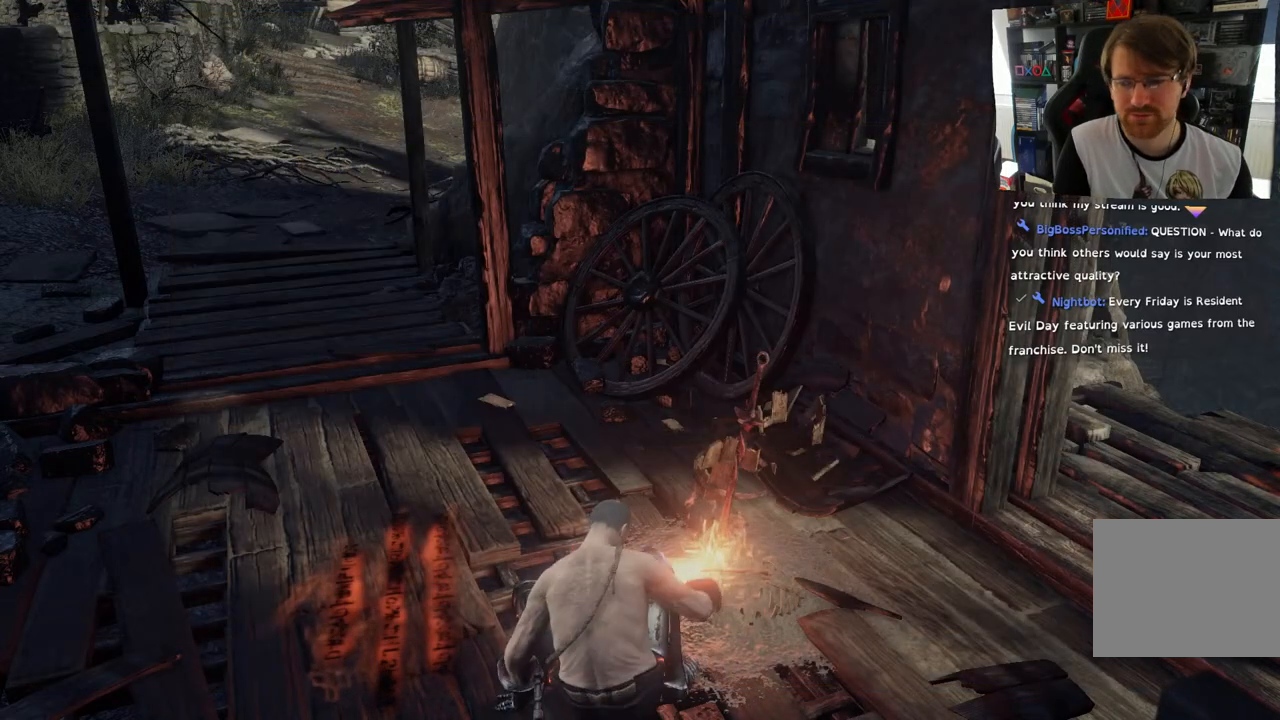
{"dt_ms": 500, "buttons": [], "left_stick": "center", "right_stick": "center", "events": []}
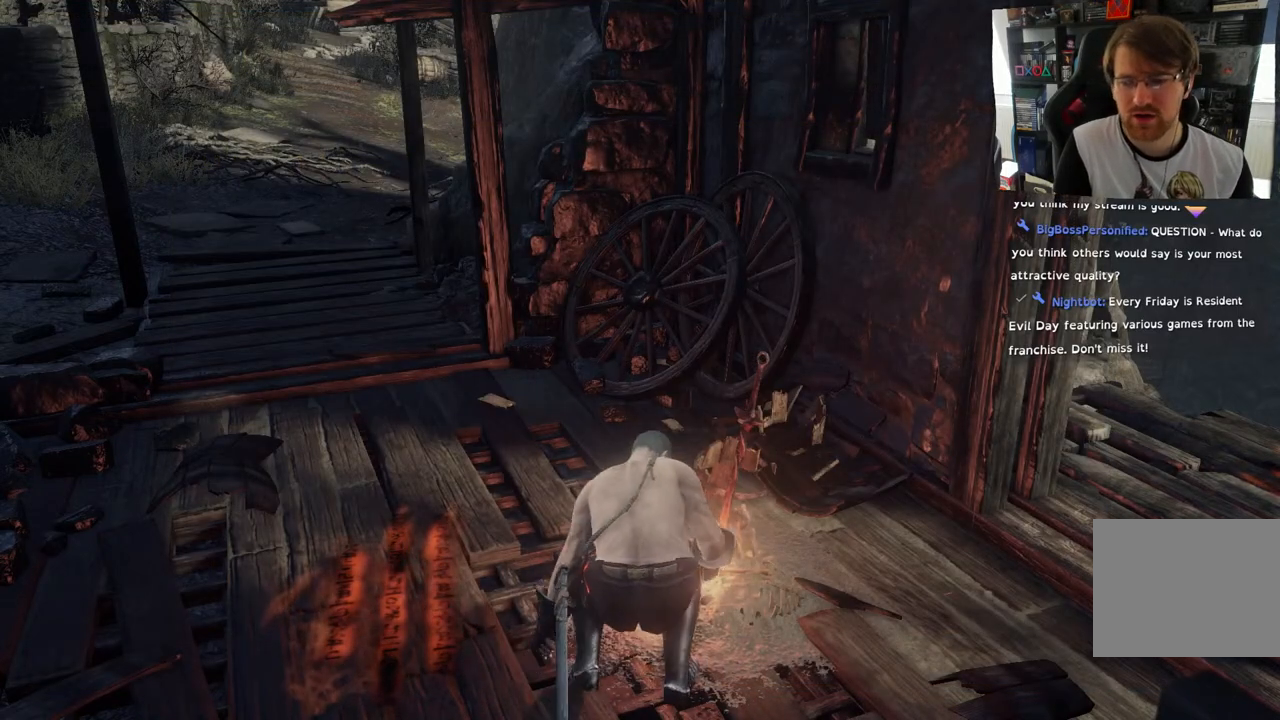
{"dt_ms": 500, "buttons": [], "left_stick": "center", "right_stick": "center", "events": []}
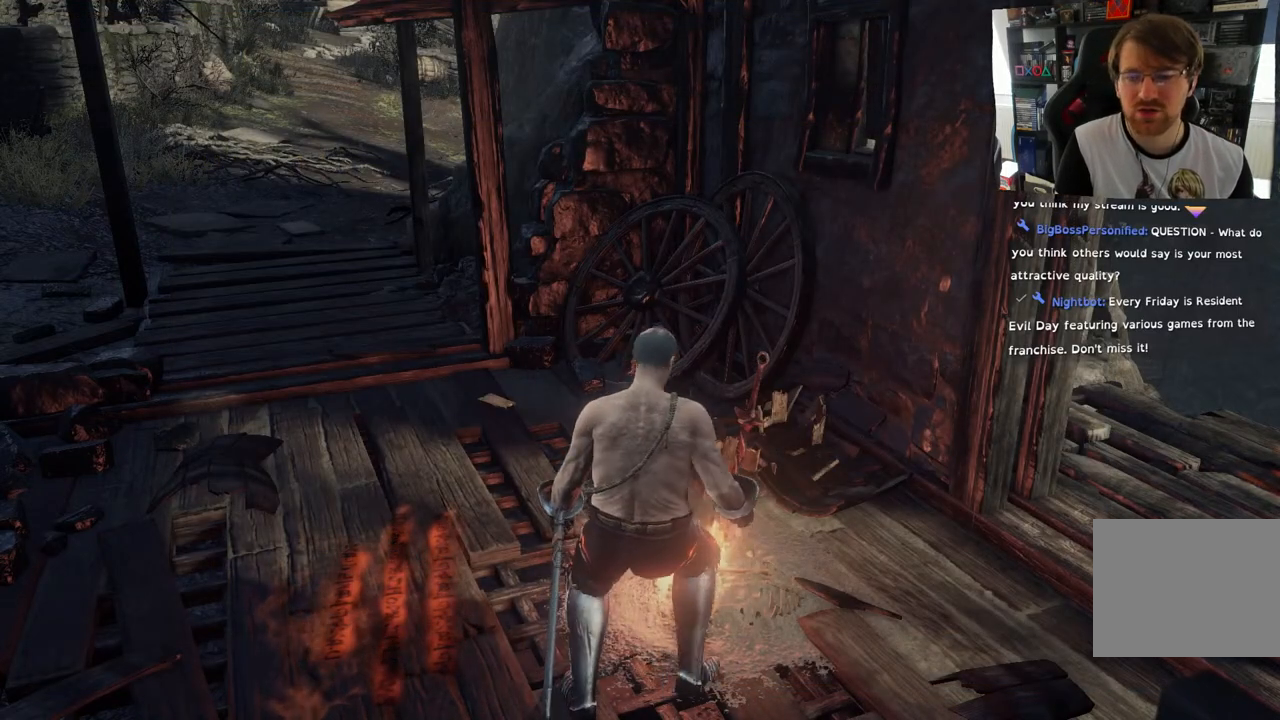
{"dt_ms": 500, "buttons": [], "left_stick": "center", "right_stick": "center", "events": []}
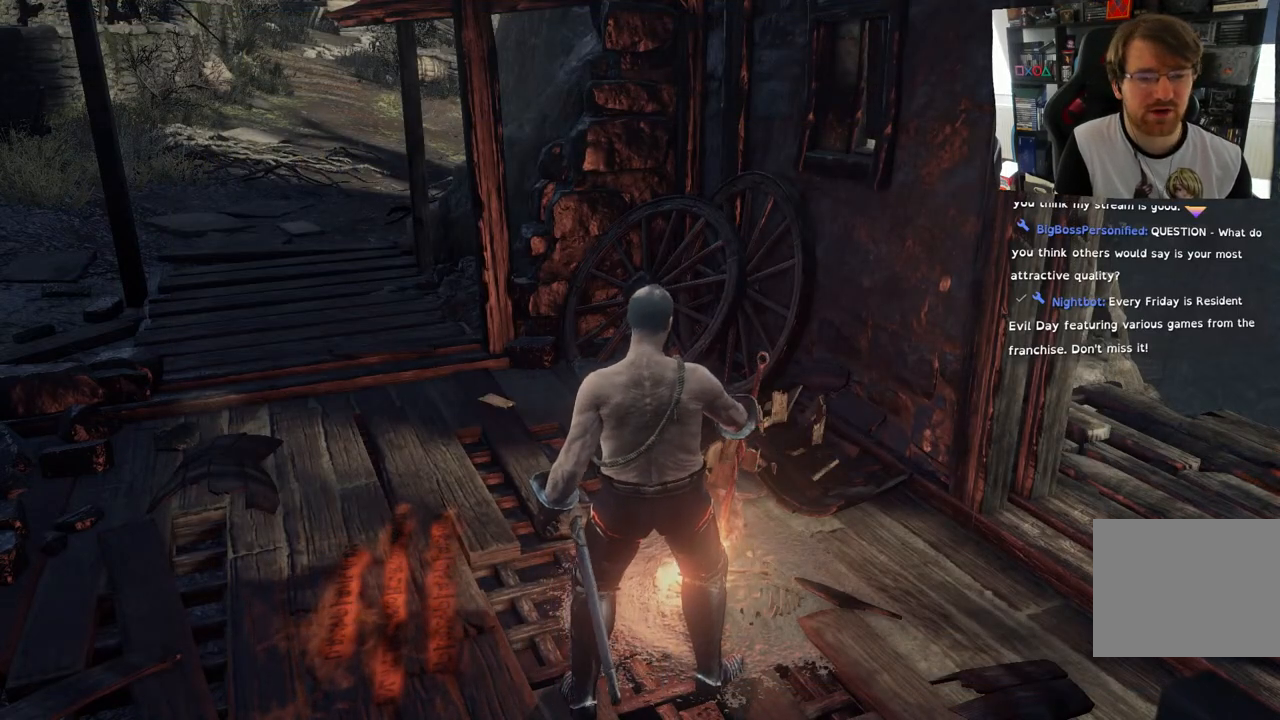
{"dt_ms": 500, "buttons": [], "left_stick": "center", "right_stick": "center", "events": []}
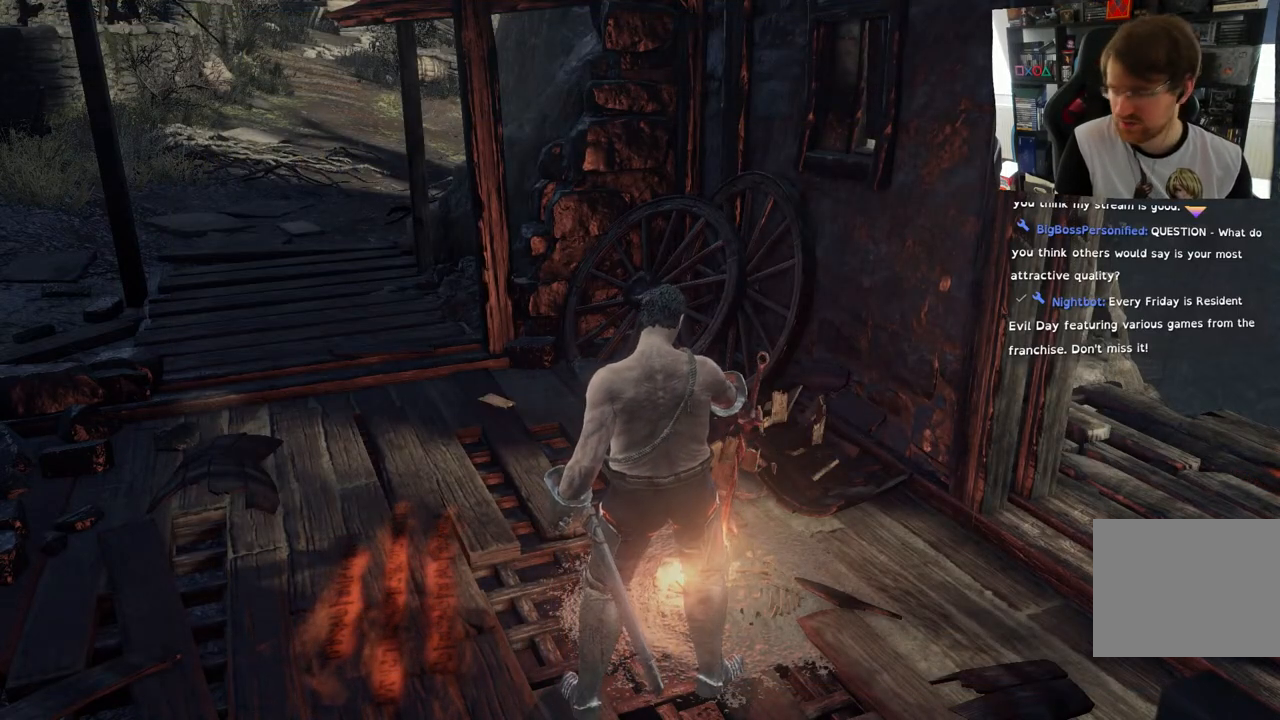
{"dt_ms": 500, "buttons": [], "left_stick": "center", "right_stick": "left", "events": [[250, "right_stick", "left"]]}
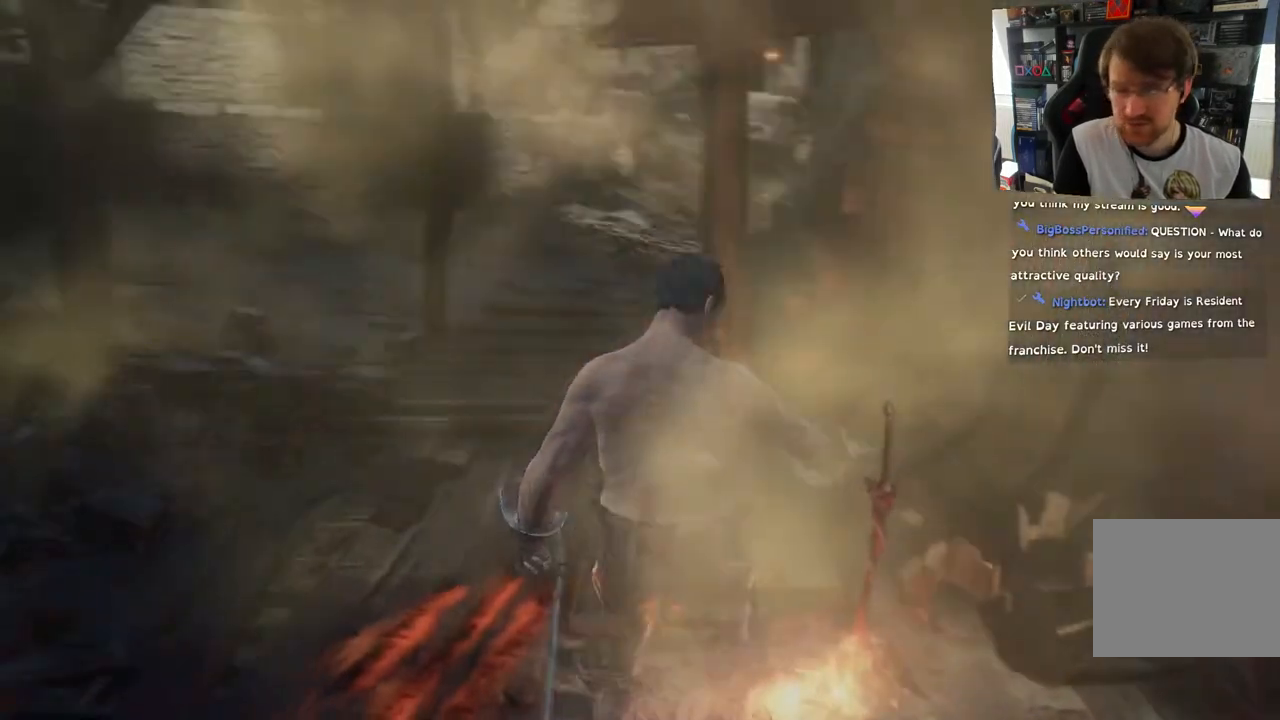
{"dt_ms": 500, "buttons": [], "left_stick": "center", "right_stick": "left", "events": []}
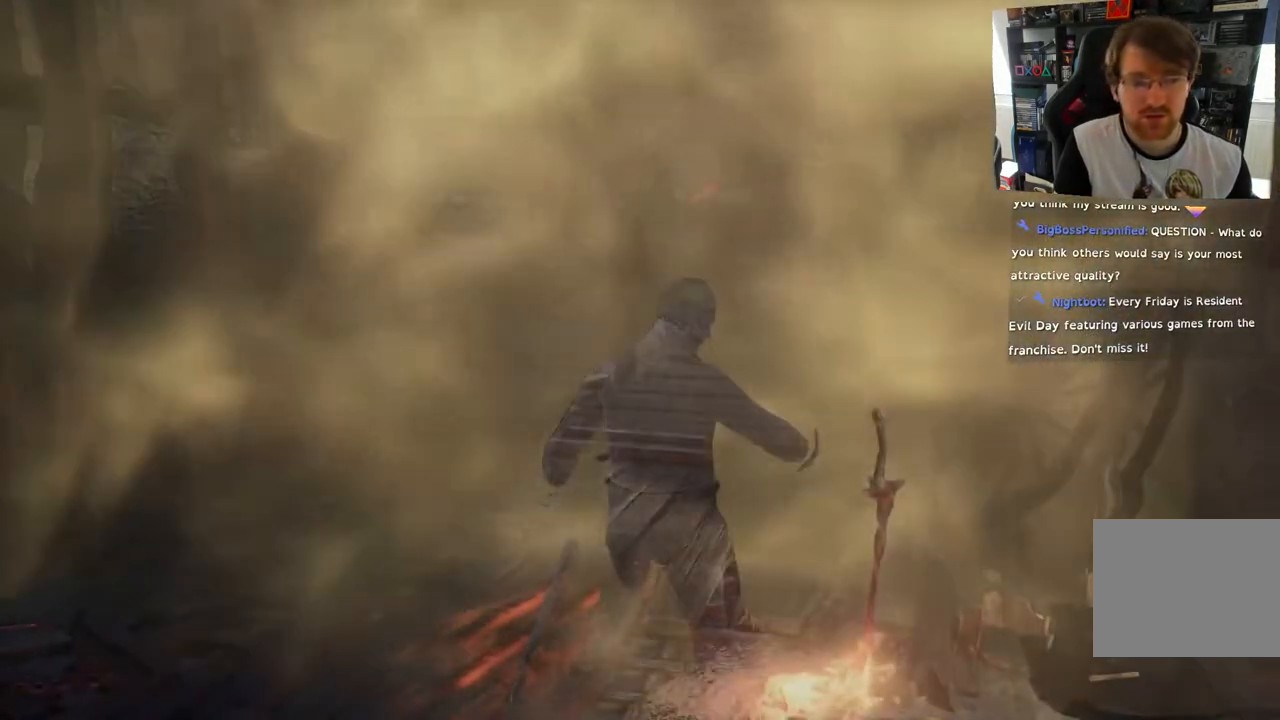
{"dt_ms": 500, "buttons": [], "left_stick": "center", "right_stick": "center", "events": [[217, "right_stick", "center"], [350, "right_stick", "left"], [500, "right_stick", "center"]]}